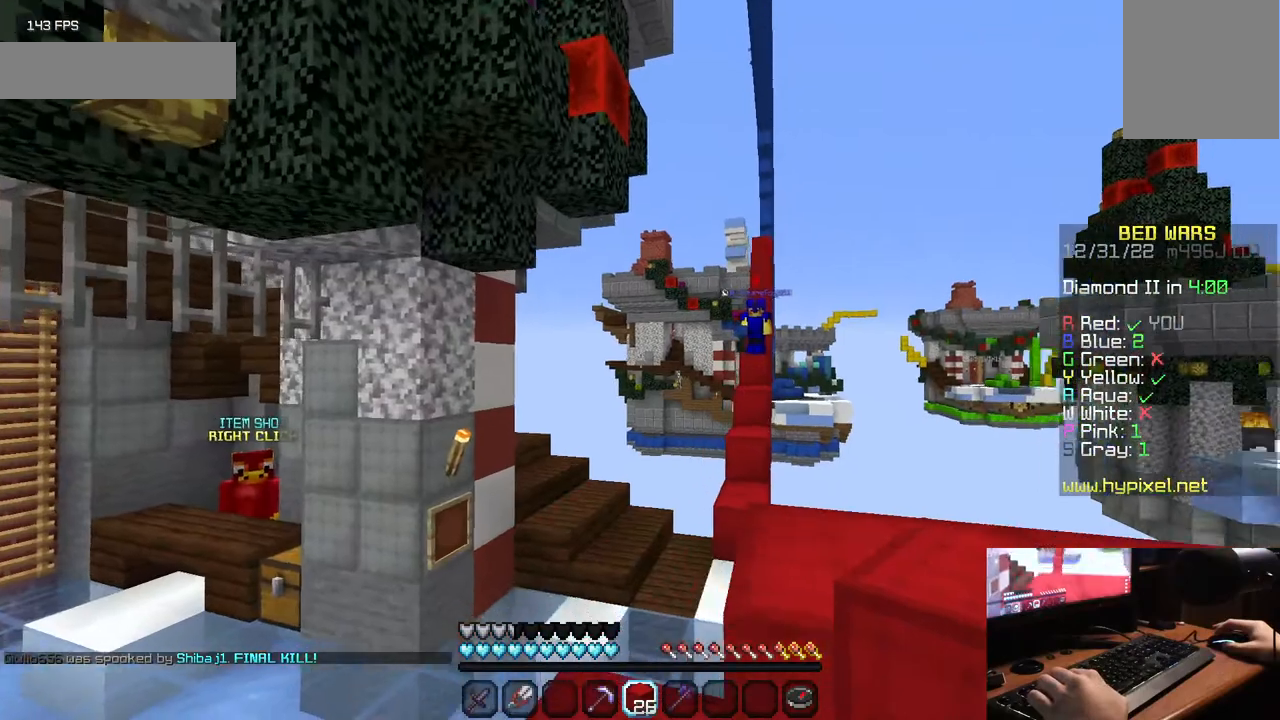
Gameplay with keyboard and mouse; each line is a JSON object with the keys and mouse buttons held at the frame after it. "events" lists presses ("down") and releases ("up") of "a", "d", "s", "w", "mouse_left" and "mouse_right" between this image and that frame as [ms after this image, input, new state], when the widget could be followed in between. "mouse_left", "mouse_right" = the "left", "right" buttons of the "mouse" list. No other keys are recorded. Fast repeated clicks can show as one long hold. Mouse movement is not recorded.
{"keys": ["a", "w"], "mouse": [], "events": [[433, "a", "down"]]}
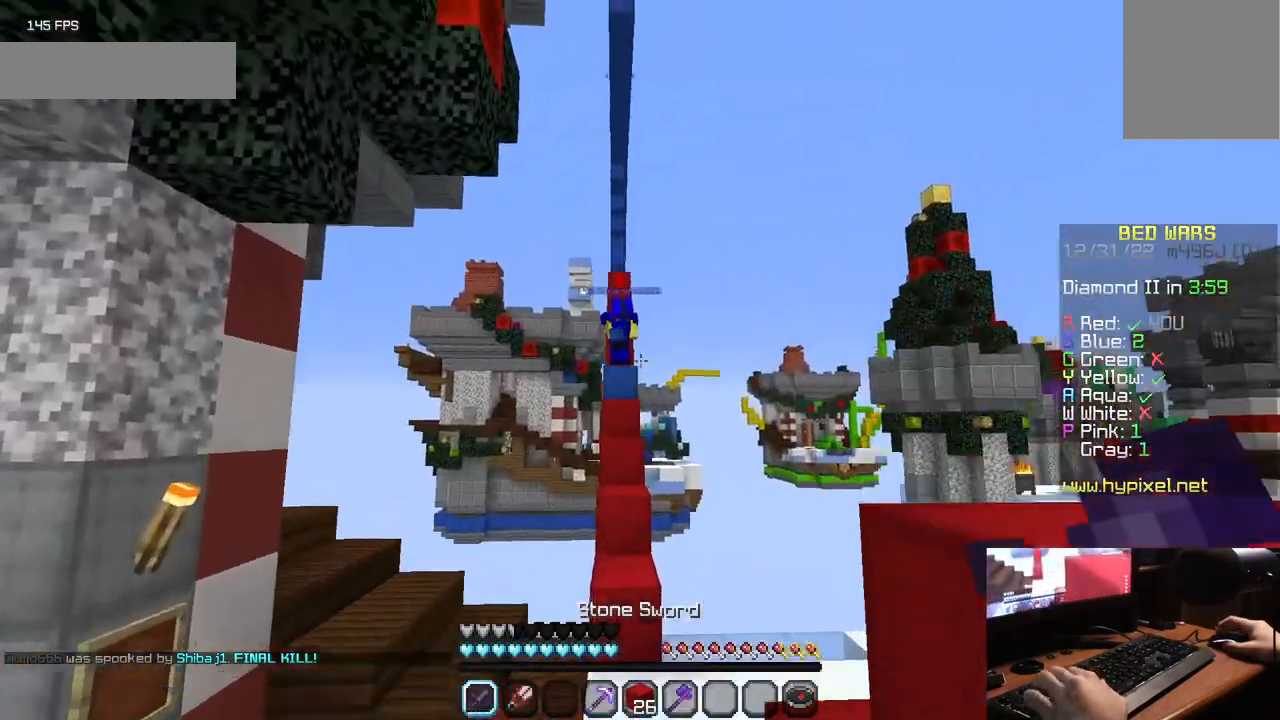
{"keys": ["a", "w"], "mouse": ["right"], "events": [[333, "mouse_right", "down"]]}
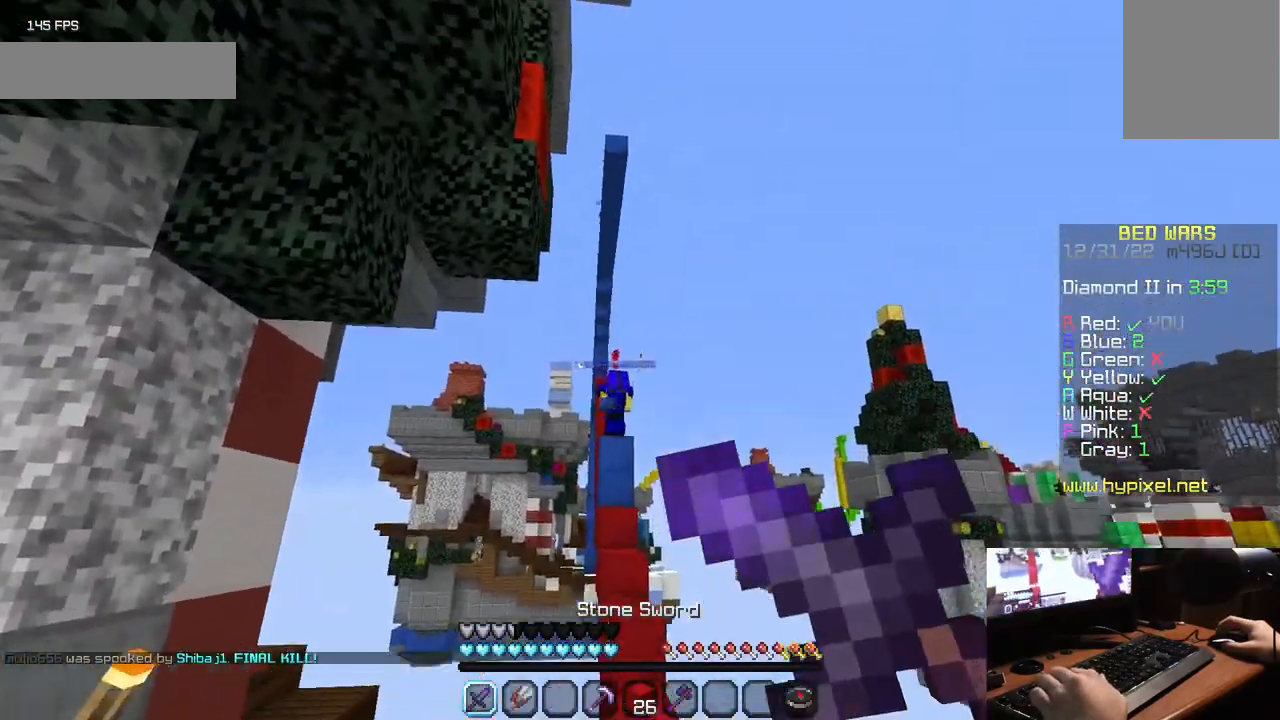
{"keys": ["w"], "mouse": ["right"], "events": [[433, "a", "up"]]}
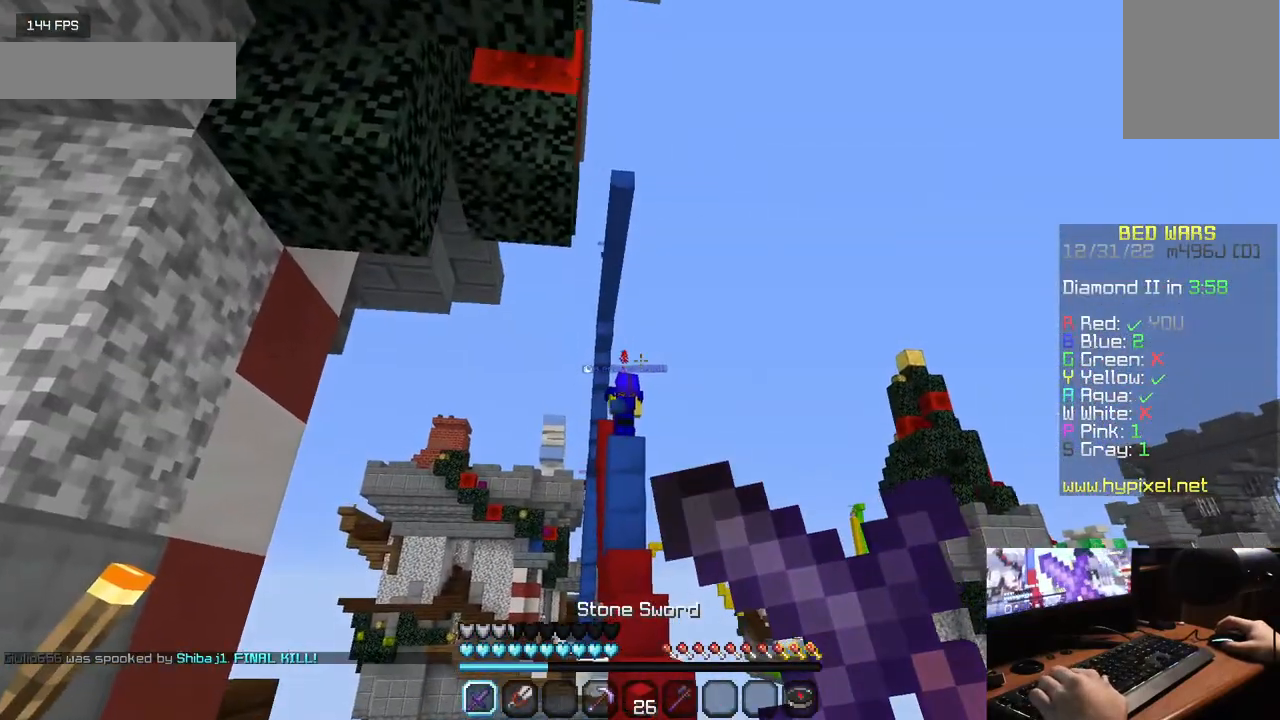
{"keys": [], "mouse": ["right"], "events": [[383, "w", "up"]]}
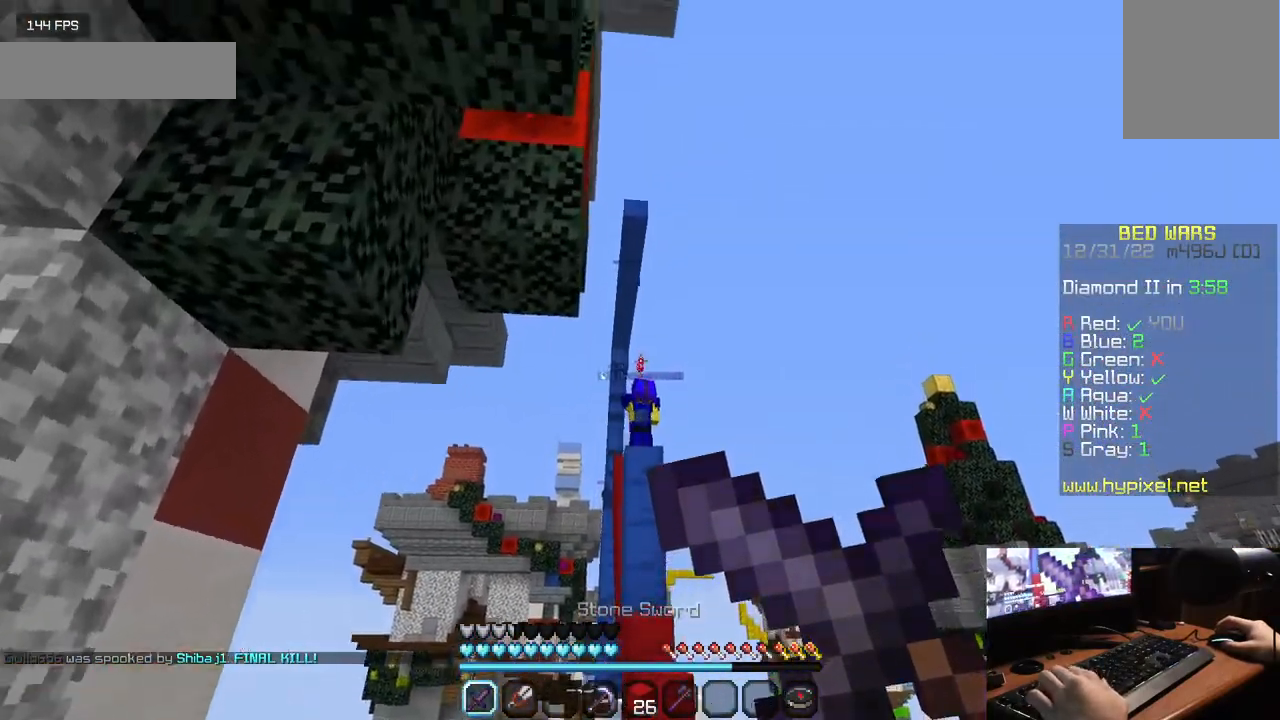
{"keys": [], "mouse": ["right"], "events": []}
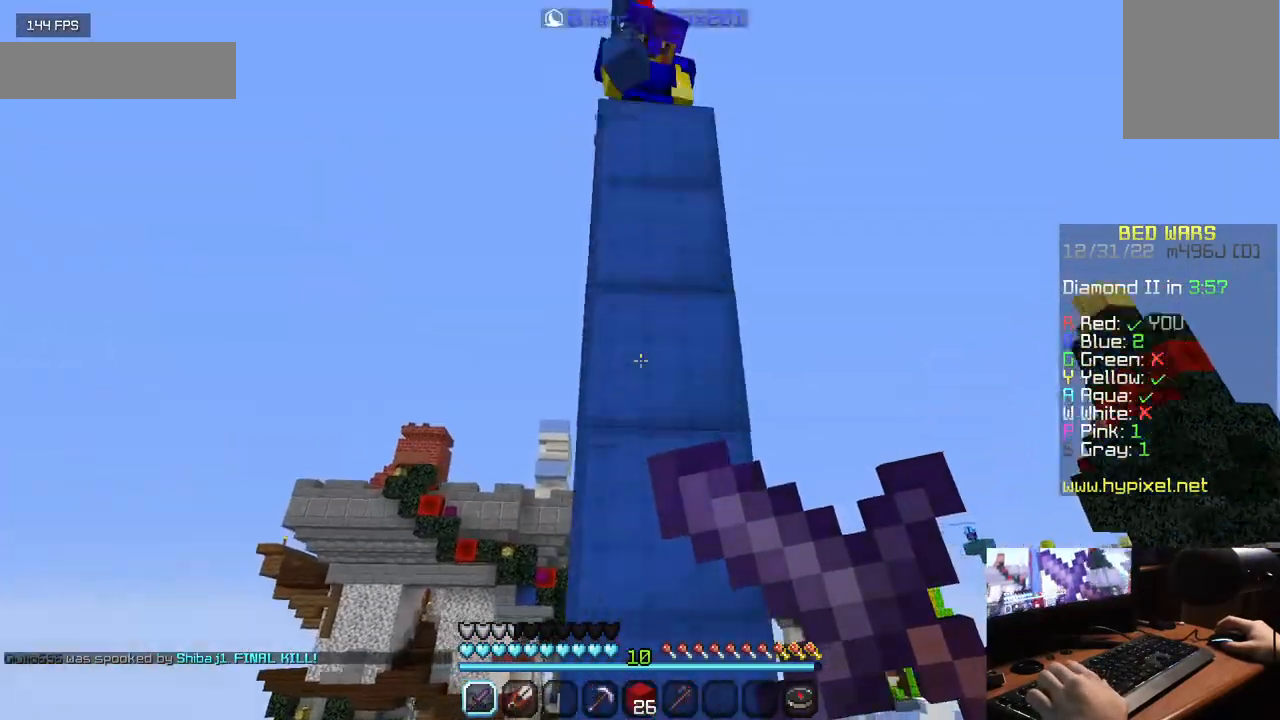
{"keys": ["s"], "mouse": ["right"], "events": [[133, "mouse_right", "up"], [350, "s", "down"], [367, "mouse_right", "down"]]}
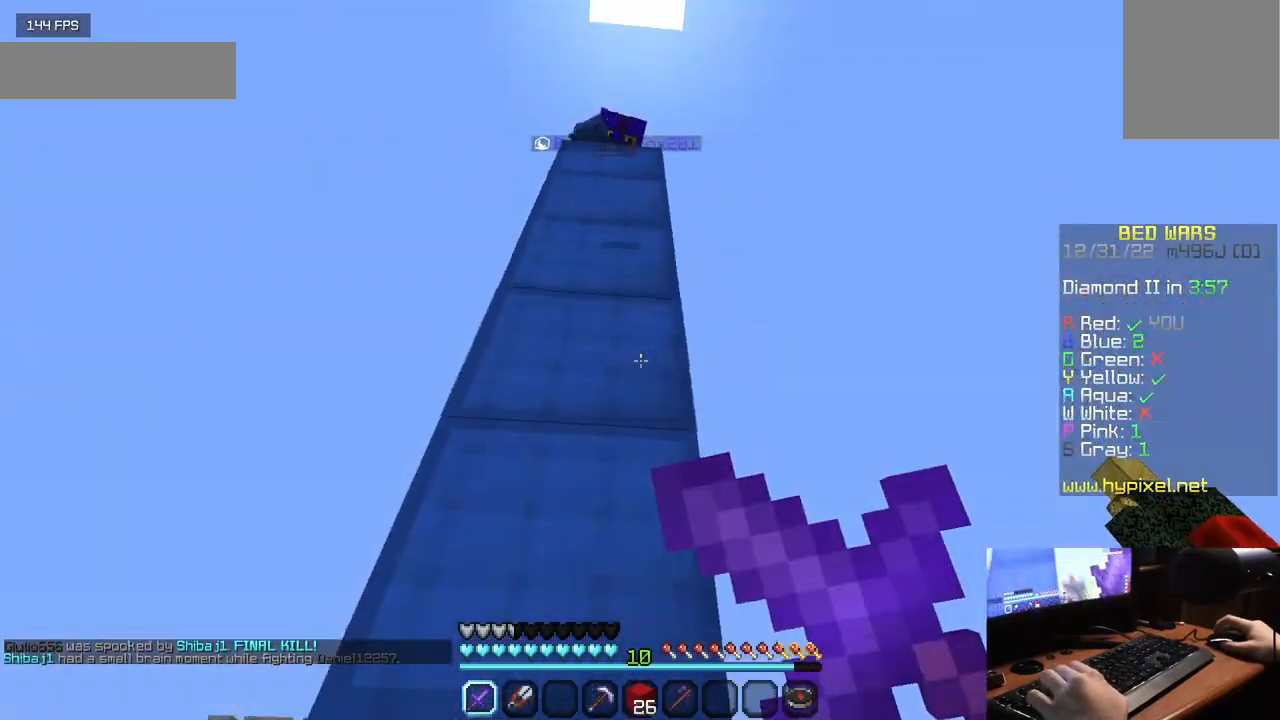
{"keys": [], "mouse": ["right"], "events": [[50, "s", "up"]]}
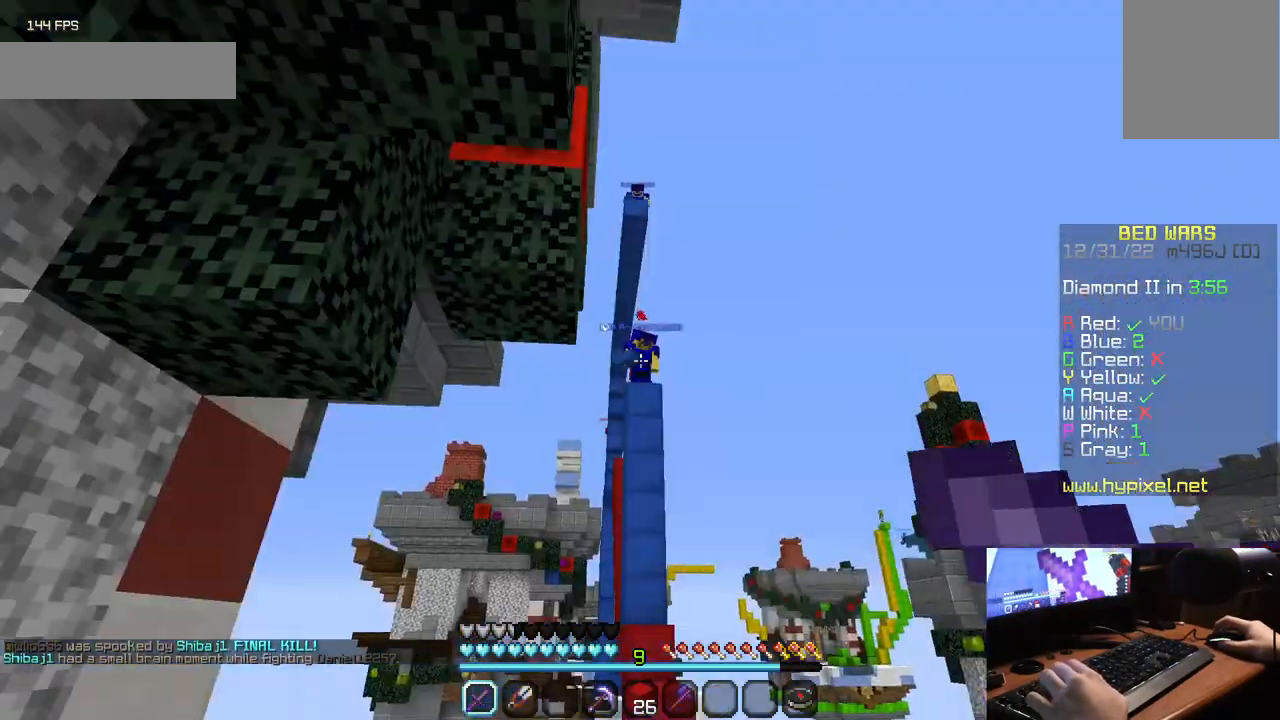
{"keys": ["s"], "mouse": [], "events": [[300, "mouse_right", "up"], [400, "s", "down"]]}
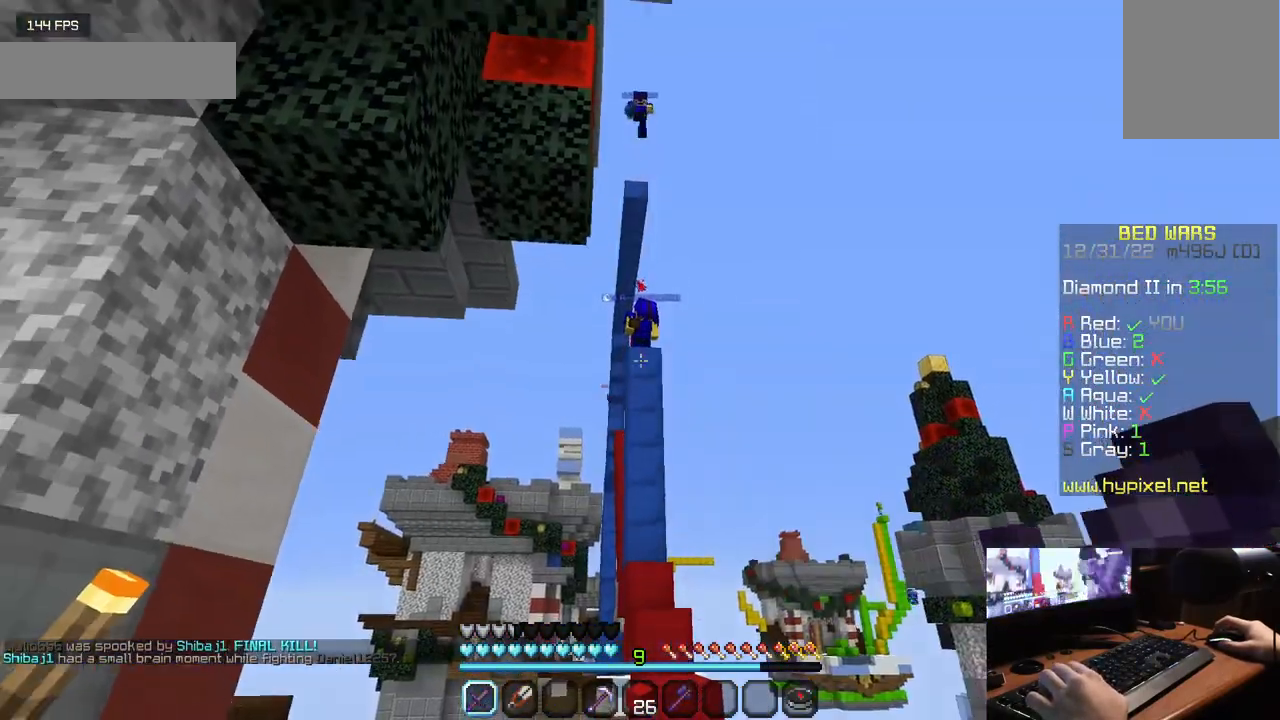
{"keys": [], "mouse": [], "events": [[400, "s", "up"]]}
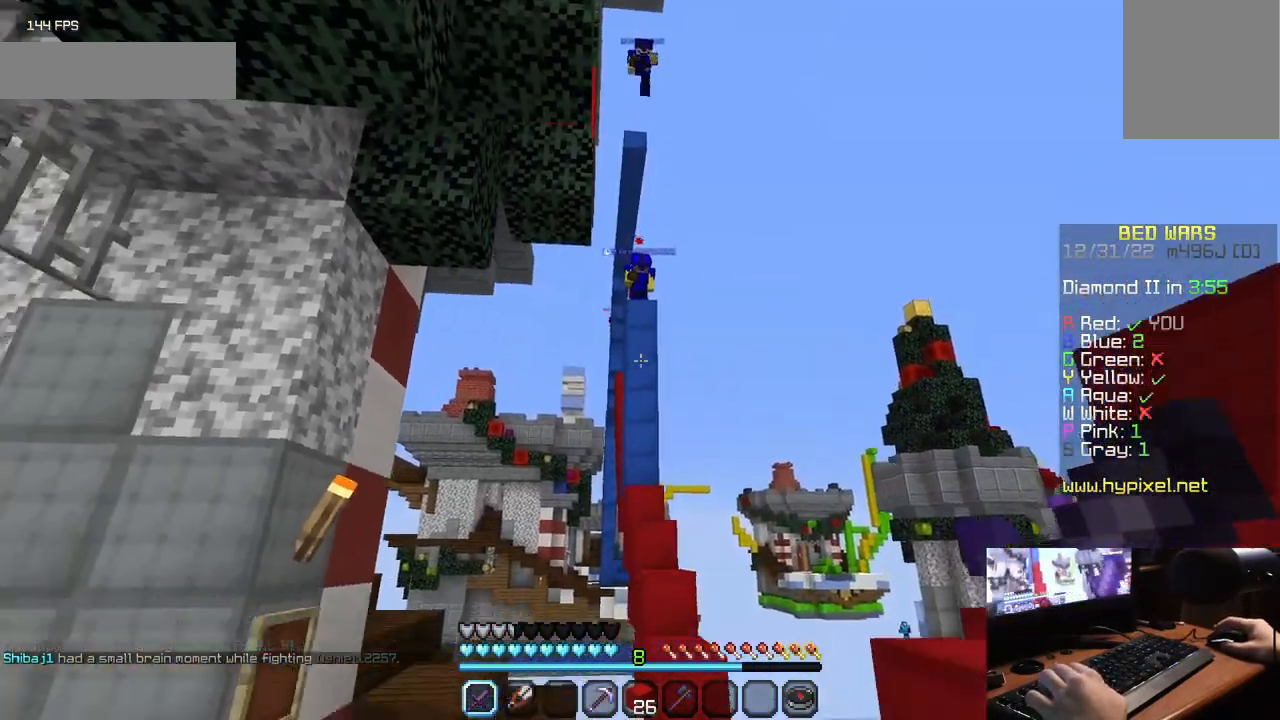
{"keys": ["a", "w"], "mouse": ["left"], "events": [[33, "w", "down"], [50, "a", "down"], [150, "mouse_left", "down"], [417, "mouse_left", "up"], [500, "mouse_left", "down"]]}
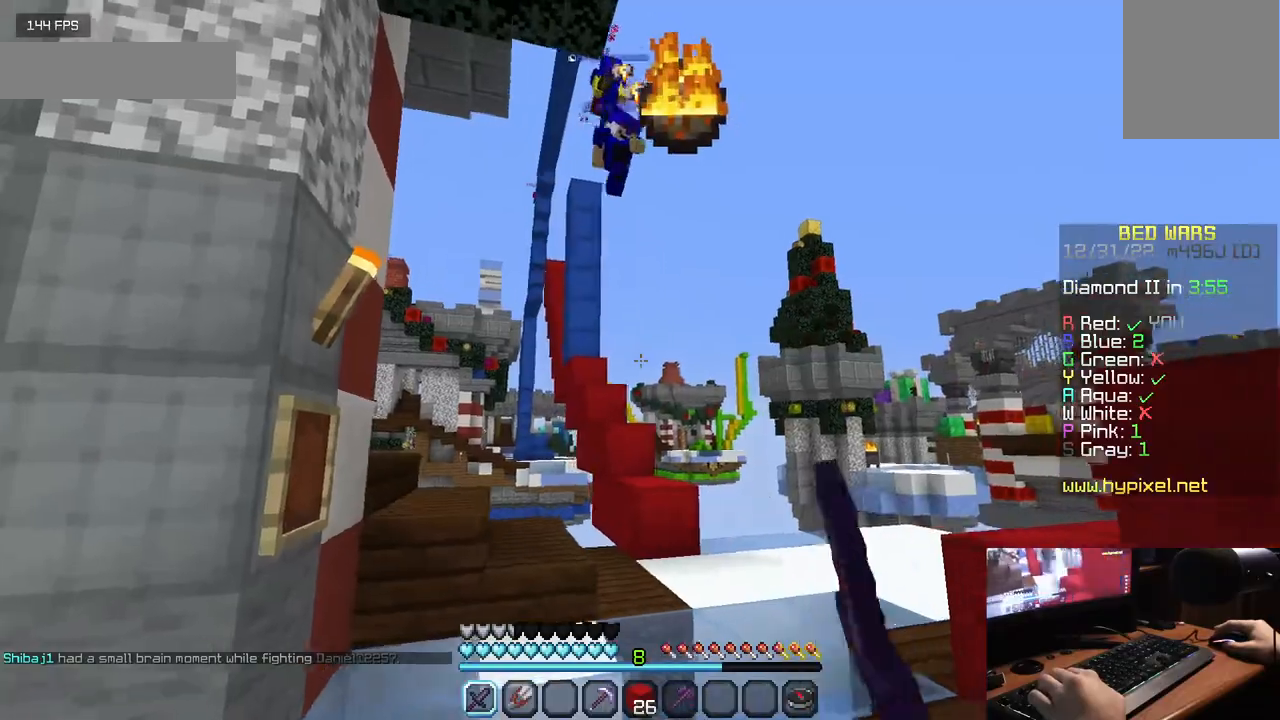
{"keys": [], "mouse": ["left"], "events": [[67, "a", "up"], [167, "a", "down"], [433, "w", "up"], [500, "a", "up"]]}
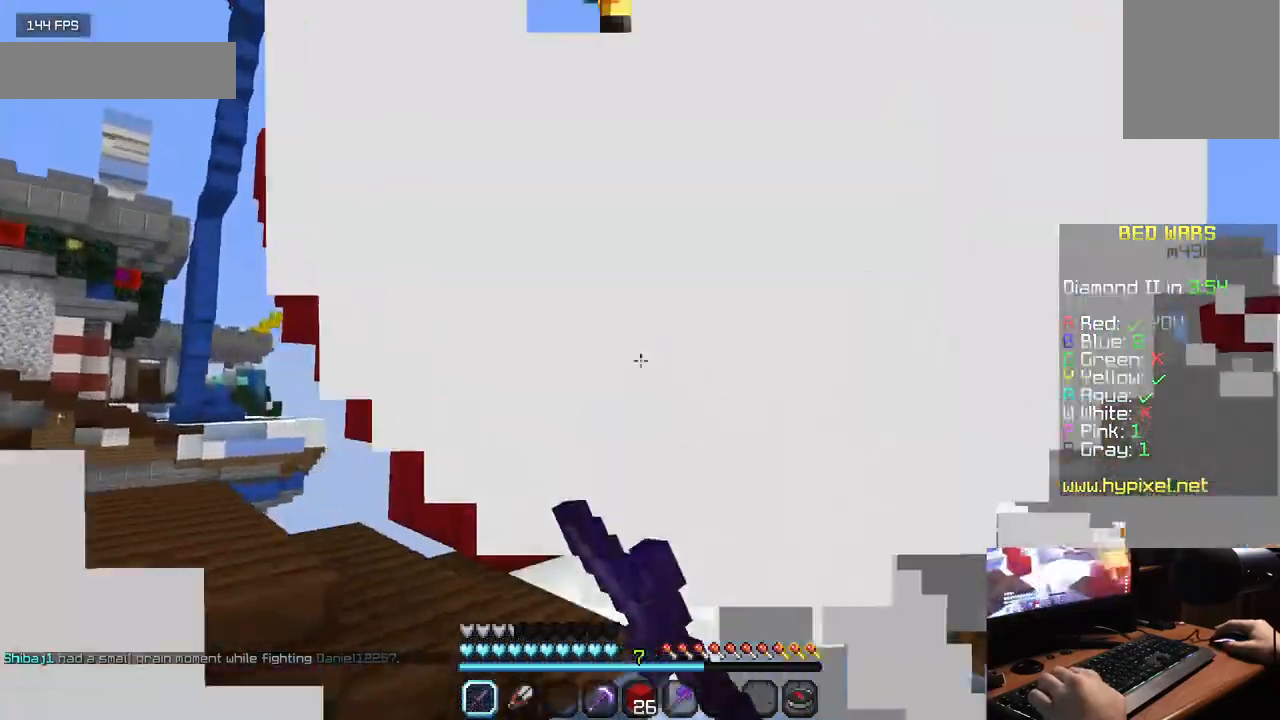
{"keys": ["w"], "mouse": ["left"], "events": [[100, "mouse_left", "up"], [183, "mouse_left", "down"], [250, "w", "down"], [283, "mouse_left", "up"], [333, "mouse_left", "down"], [433, "mouse_left", "up"], [500, "mouse_left", "down"]]}
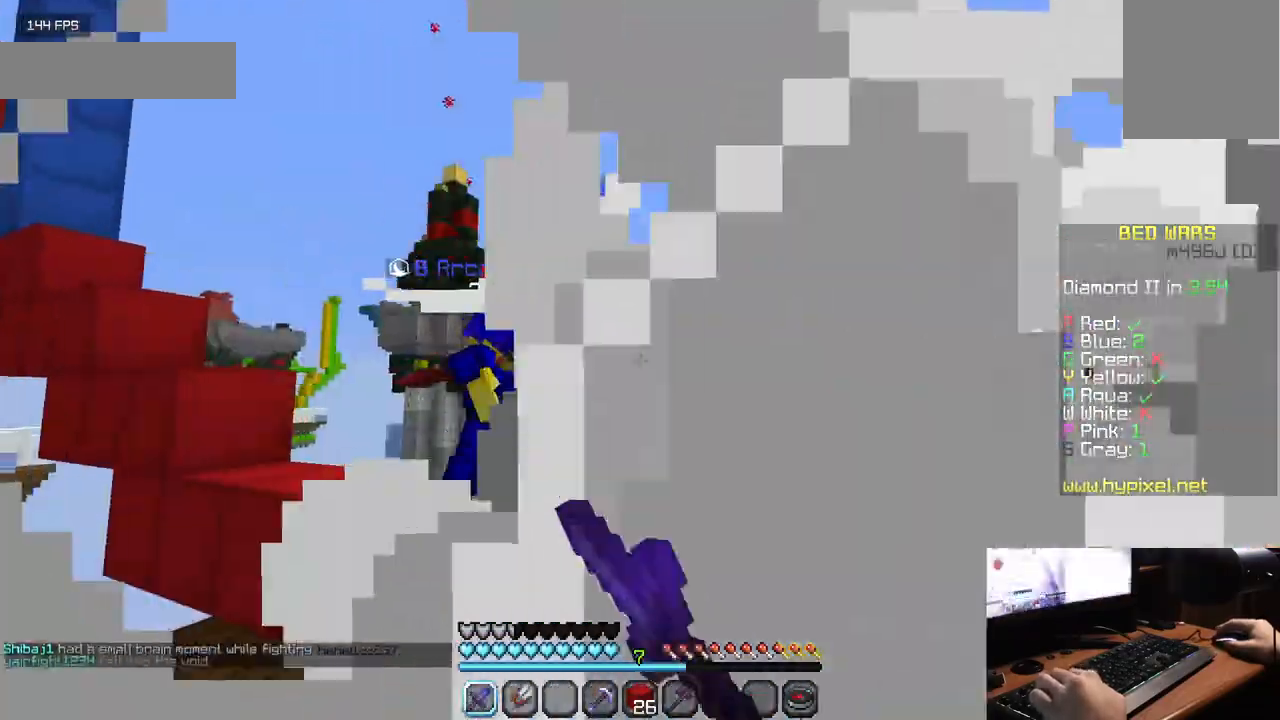
{"keys": ["w"], "mouse": ["left"], "events": [[117, "mouse_left", "up"], [150, "mouse_left", "down"], [233, "mouse_left", "up"], [300, "mouse_left", "down"]]}
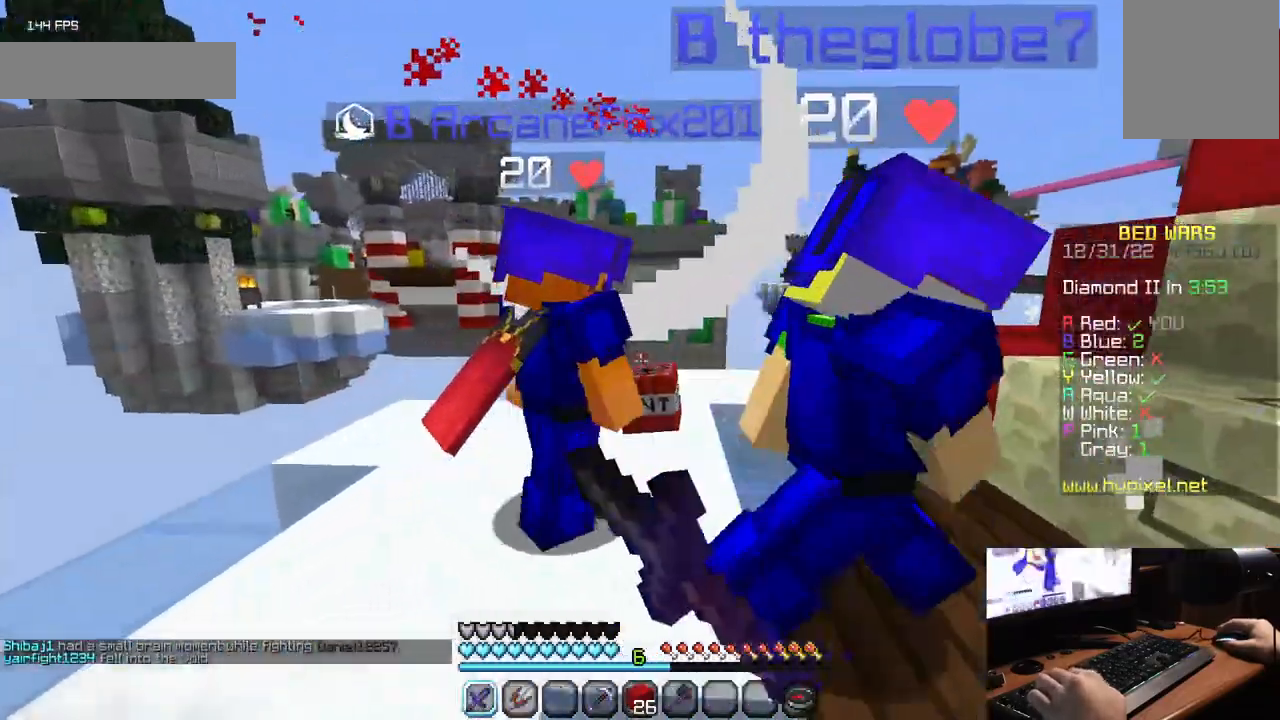
{"keys": ["d", "w"], "mouse": ["left"], "events": [[300, "d", "down"]]}
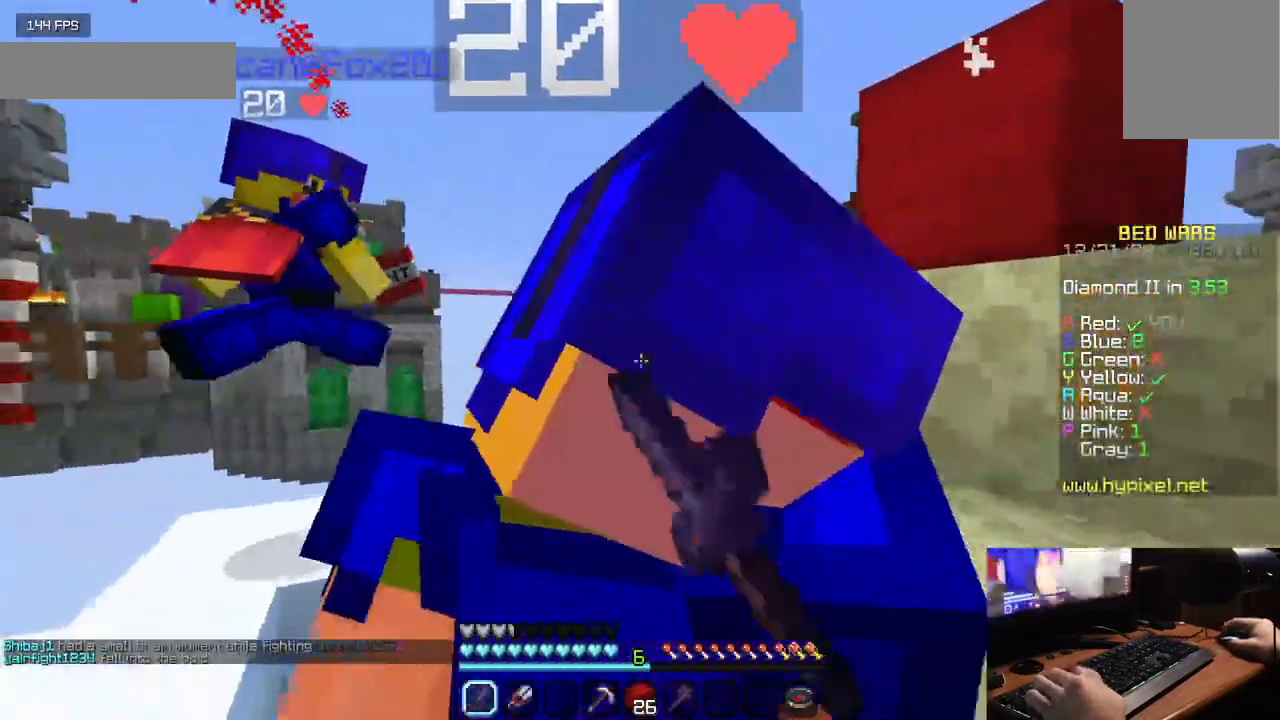
{"keys": ["w"], "mouse": ["left"], "events": [[33, "d", "up"]]}
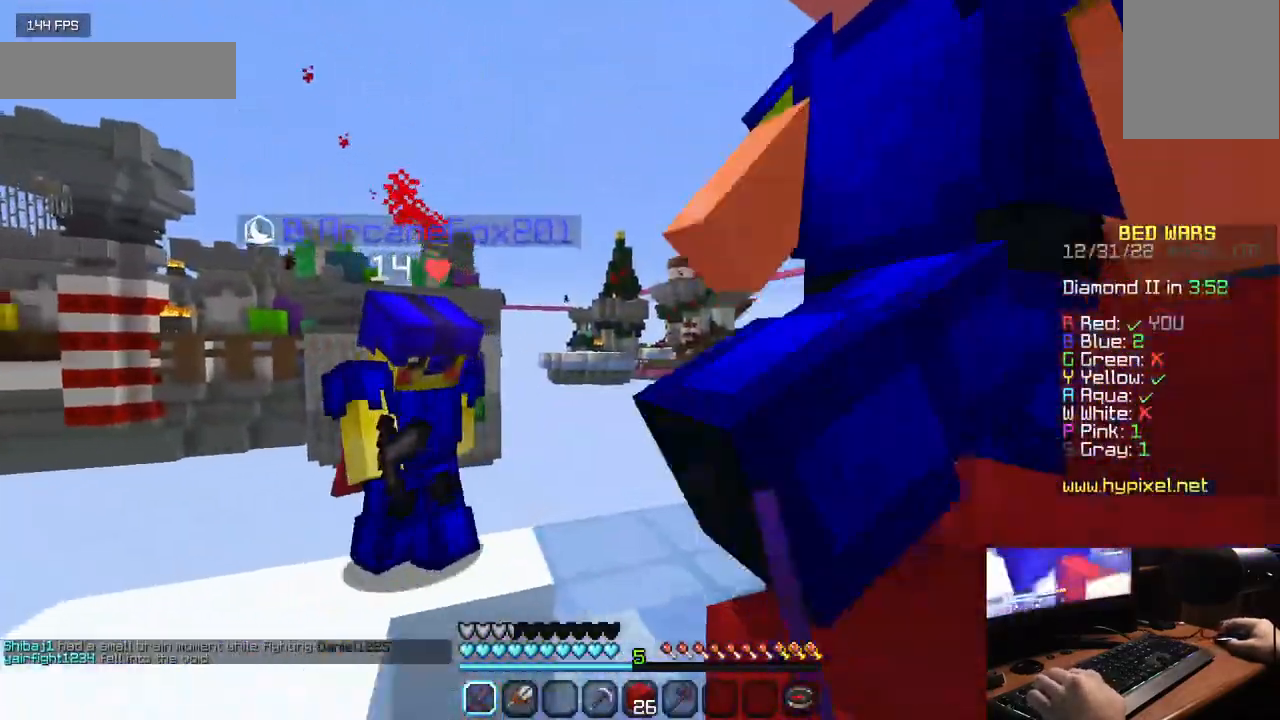
{"keys": ["w"], "mouse": ["left"], "events": [[233, "a", "down"], [250, "w", "up"], [367, "a", "up"], [450, "w", "down"]]}
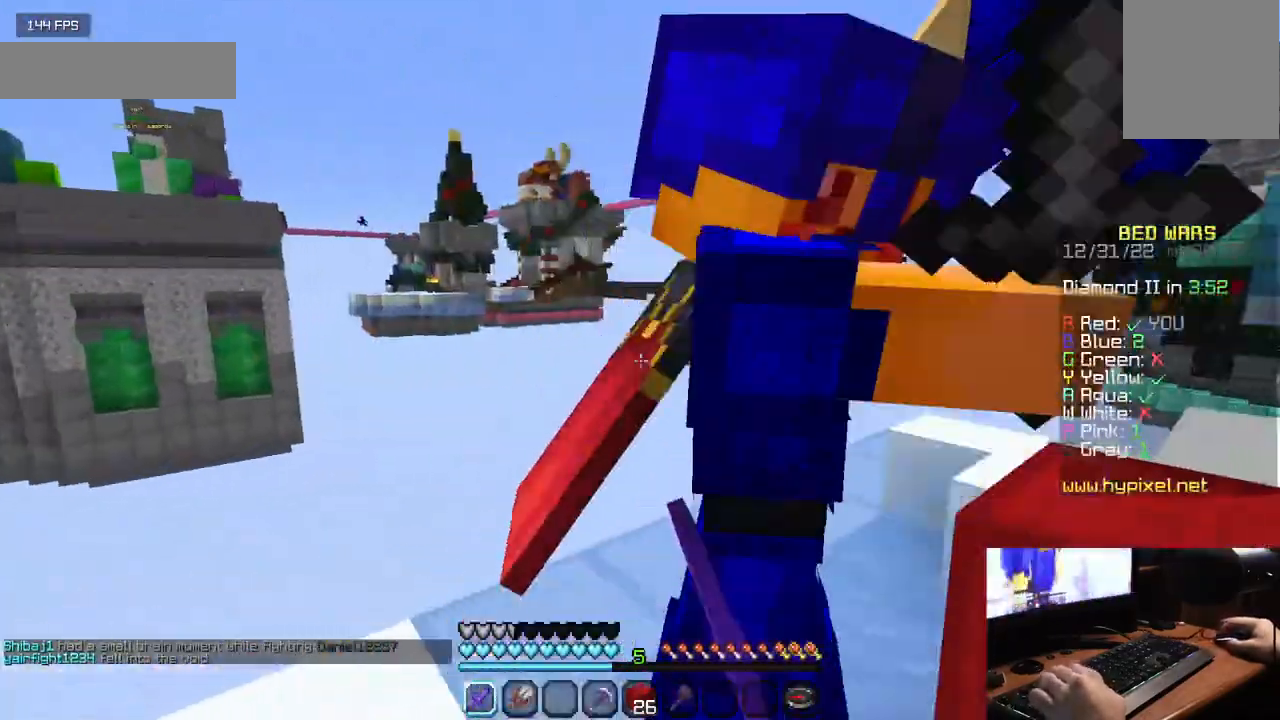
{"keys": ["w"], "mouse": ["left"], "events": [[33, "w", "up"], [117, "w", "down"], [133, "d", "down"], [400, "d", "up"]]}
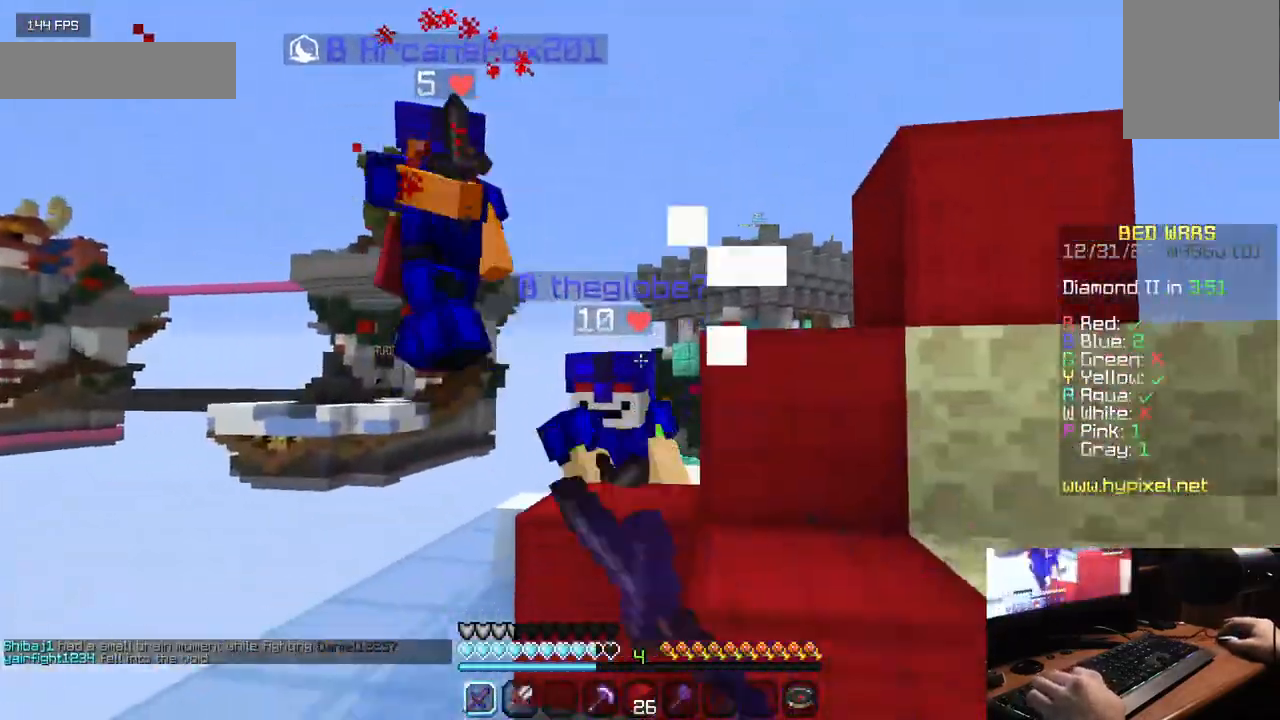
{"keys": ["a", "w"], "mouse": ["left"], "events": [[433, "a", "down"]]}
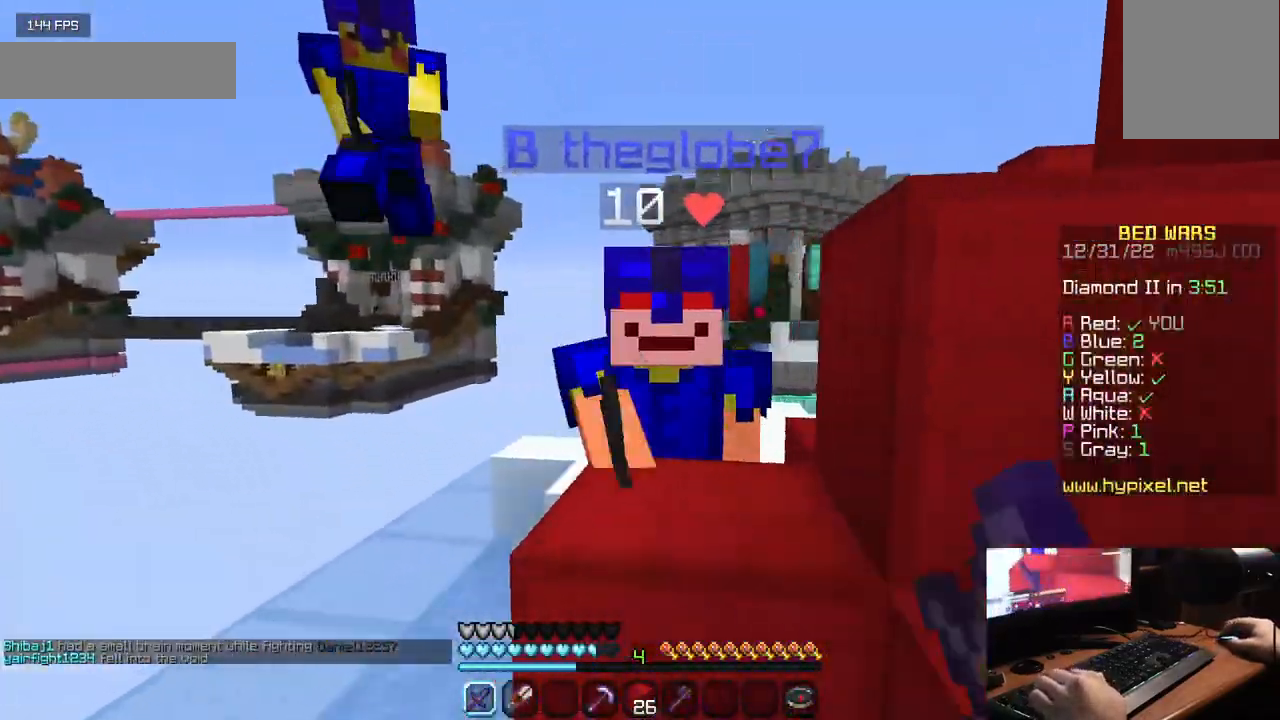
{"keys": ["a", "w"], "mouse": ["left"], "events": [[117, "a", "up"], [250, "a", "down"]]}
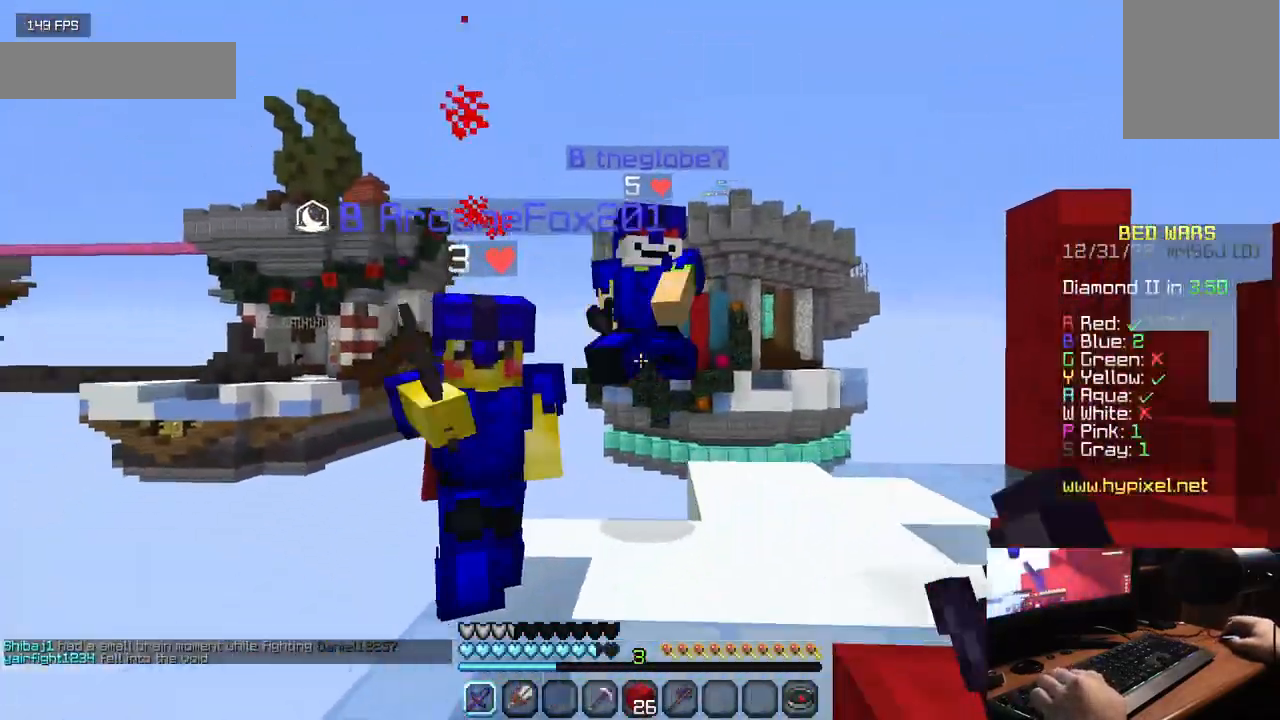
{"keys": ["w"], "mouse": ["left"], "events": [[167, "mouse_left", "up"], [217, "a", "up"], [233, "mouse_left", "down"]]}
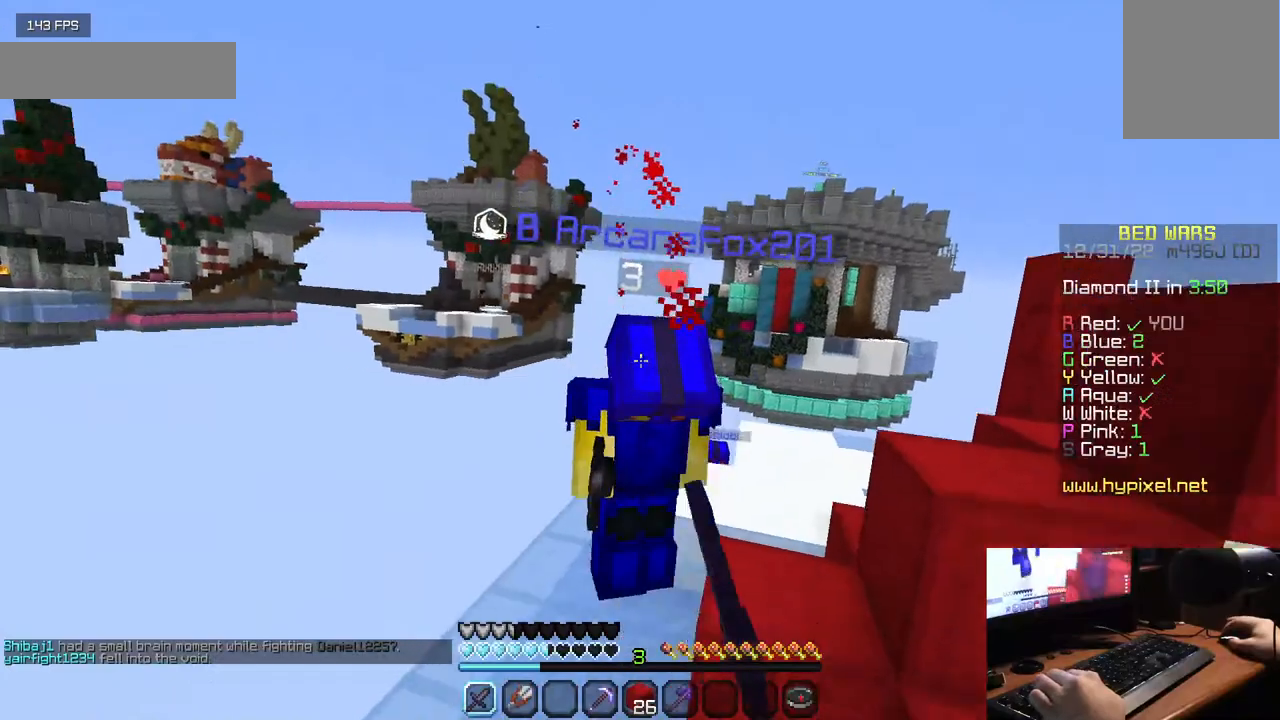
{"keys": ["a", "w"], "mouse": ["left"], "events": [[483, "a", "down"]]}
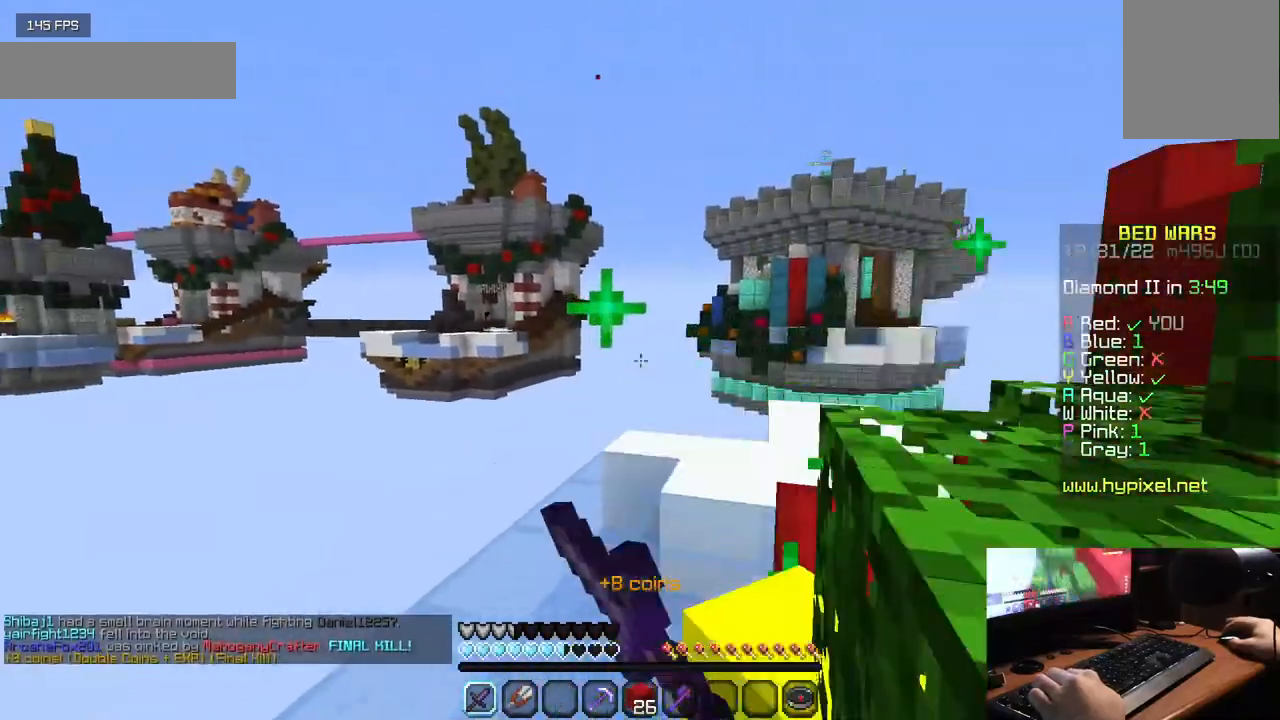
{"keys": ["w"], "mouse": [], "events": [[317, "a", "up"], [333, "mouse_left", "up"]]}
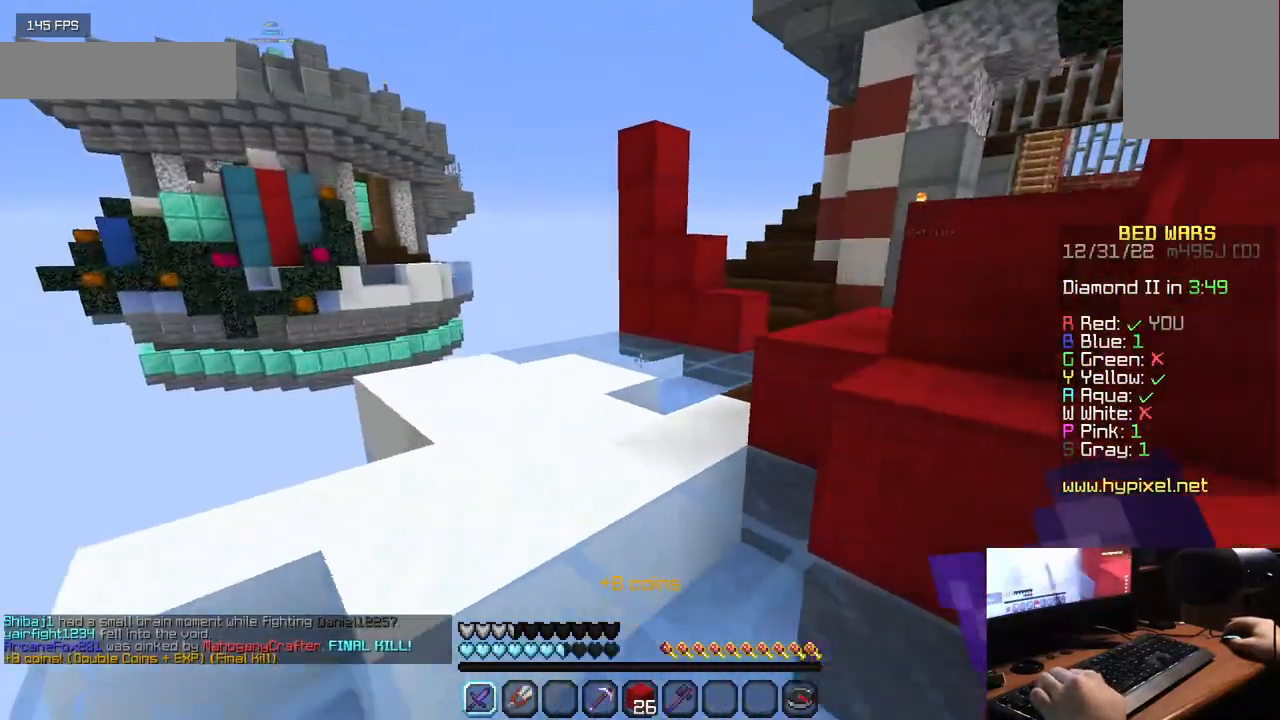
{"keys": ["w"], "mouse": [], "events": []}
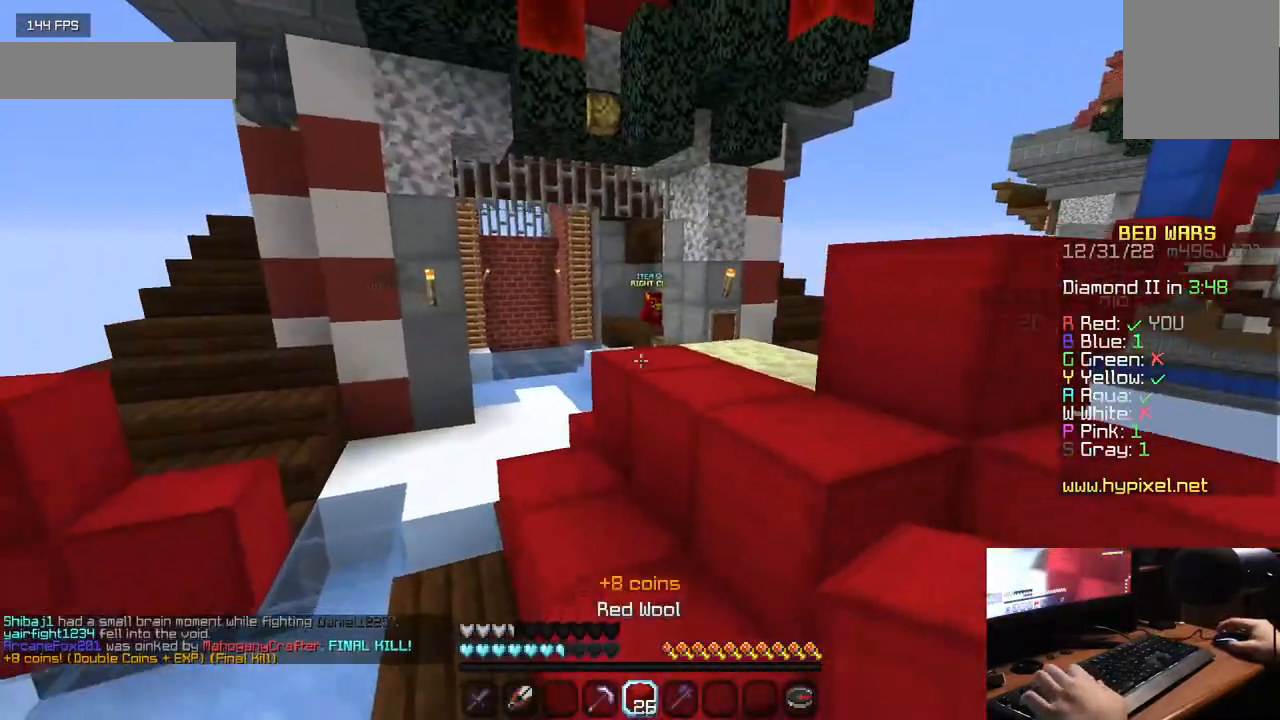
{"keys": ["a", "w"], "mouse": [], "events": [[483, "a", "down"]]}
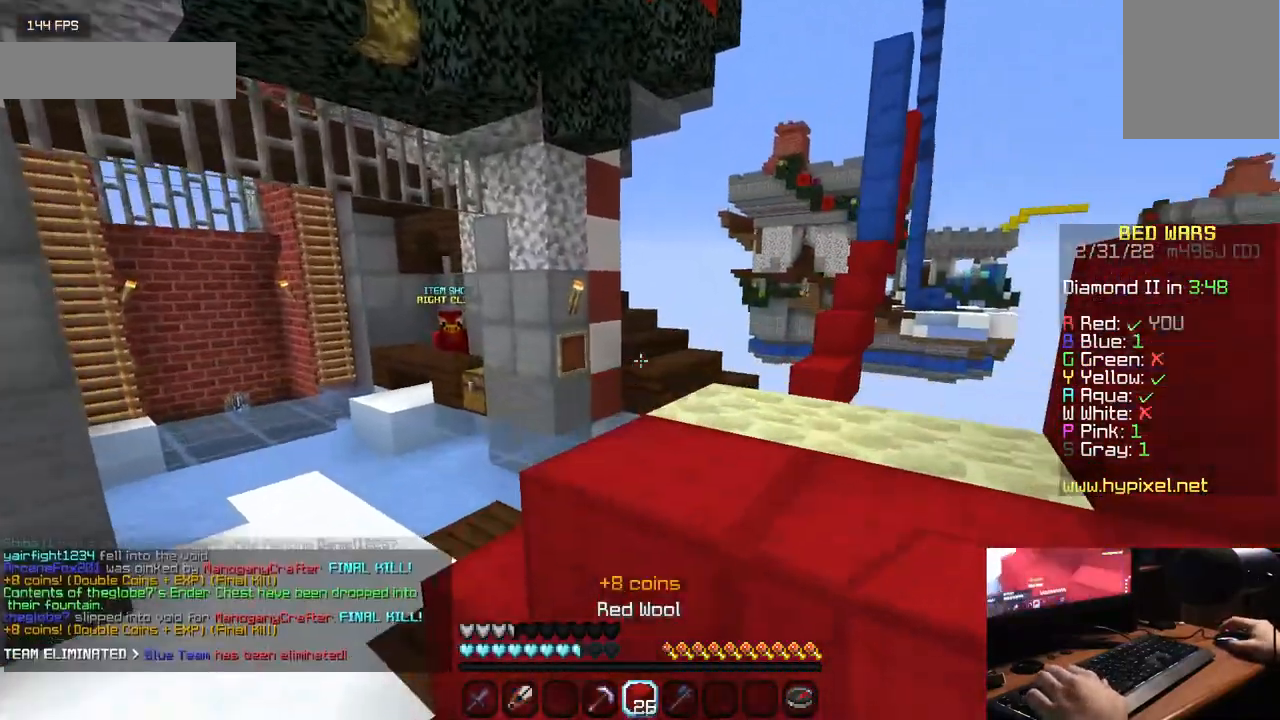
{"keys": ["a", "w"], "mouse": [], "events": [[200, "a", "up"], [417, "a", "down"]]}
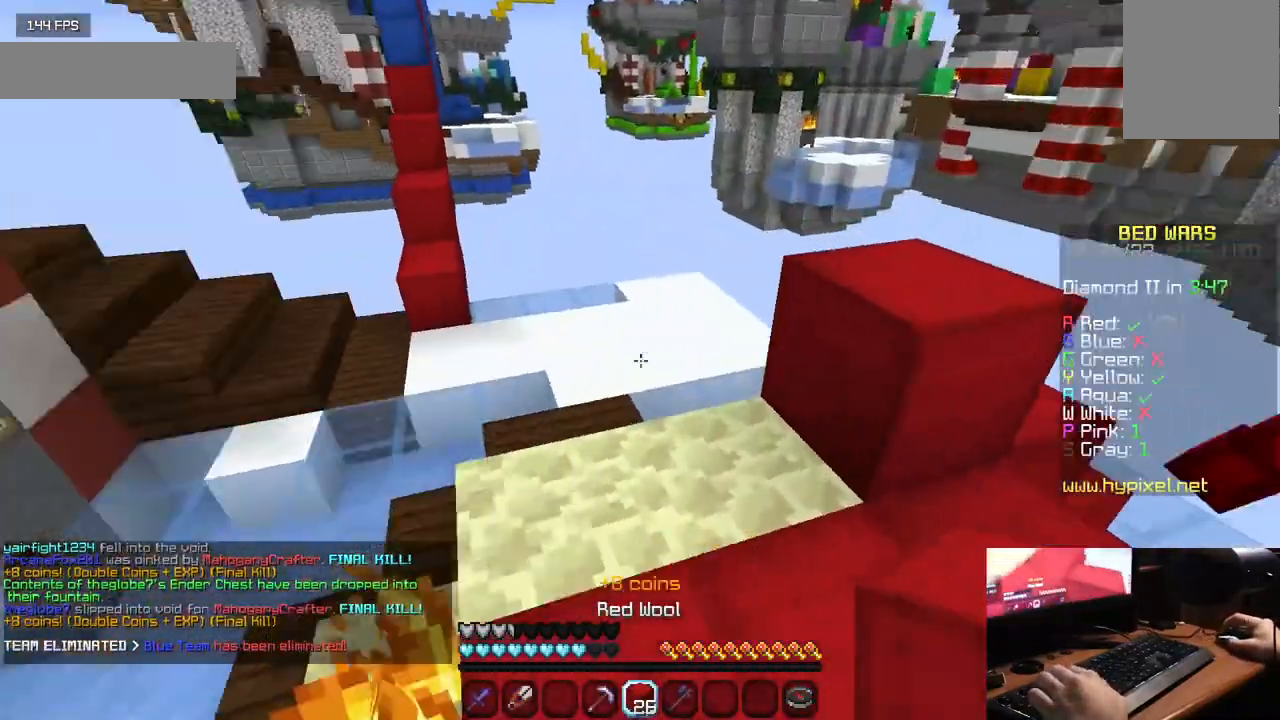
{"keys": ["w"], "mouse": ["right"], "events": [[83, "a", "up"], [83, "w", "up"], [333, "mouse_right", "down"], [333, "w", "down"]]}